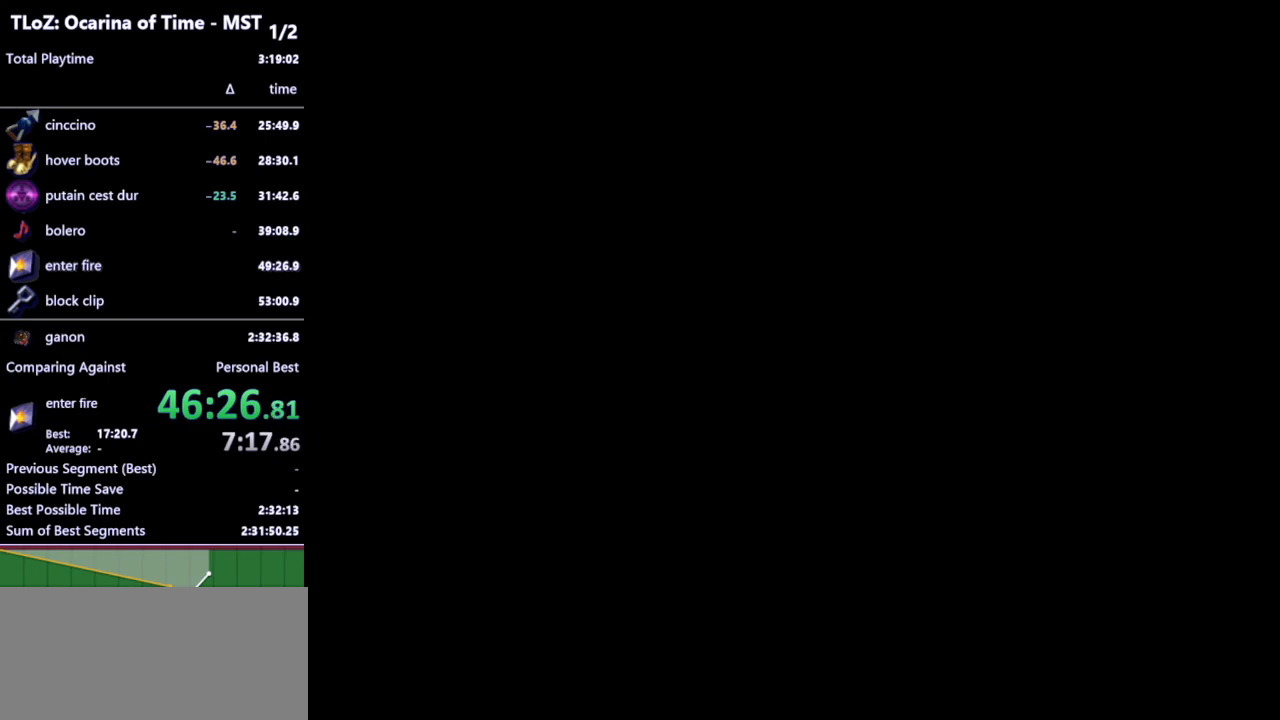
Gameplay with a controller (Nintendo layout); each line is a JSON object with the inputs held at the frame after it. "events" lists button and stick changes between this image and that frame as [ms after this image, input, new state], when the widget could be followed in between. Not read: L3 R3.
{"buttons": [], "left_stick": "up-left", "right_stick": "center", "events": [[167, "left_stick", "up"], [367, "left_stick", "up-left"]]}
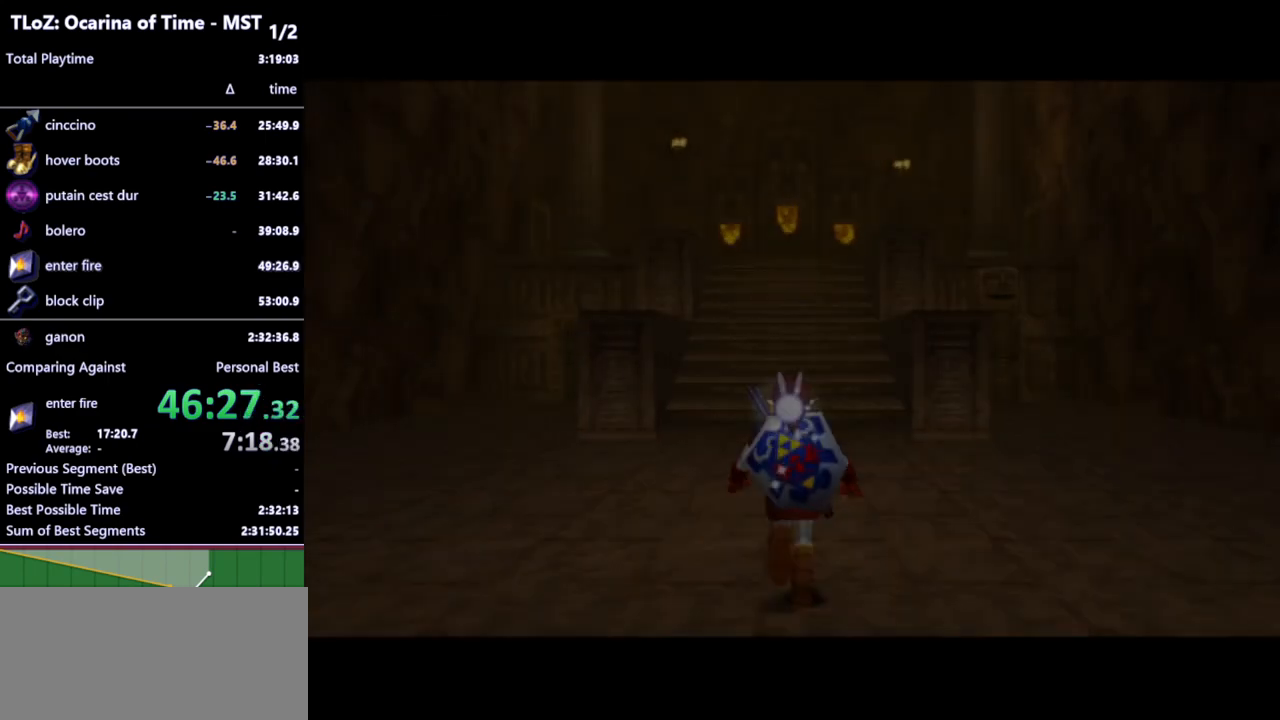
{"buttons": [], "left_stick": "up", "right_stick": "center", "events": [[33, "left_stick", "up"], [200, "left_stick", "up-left"], [400, "left_stick", "up"]]}
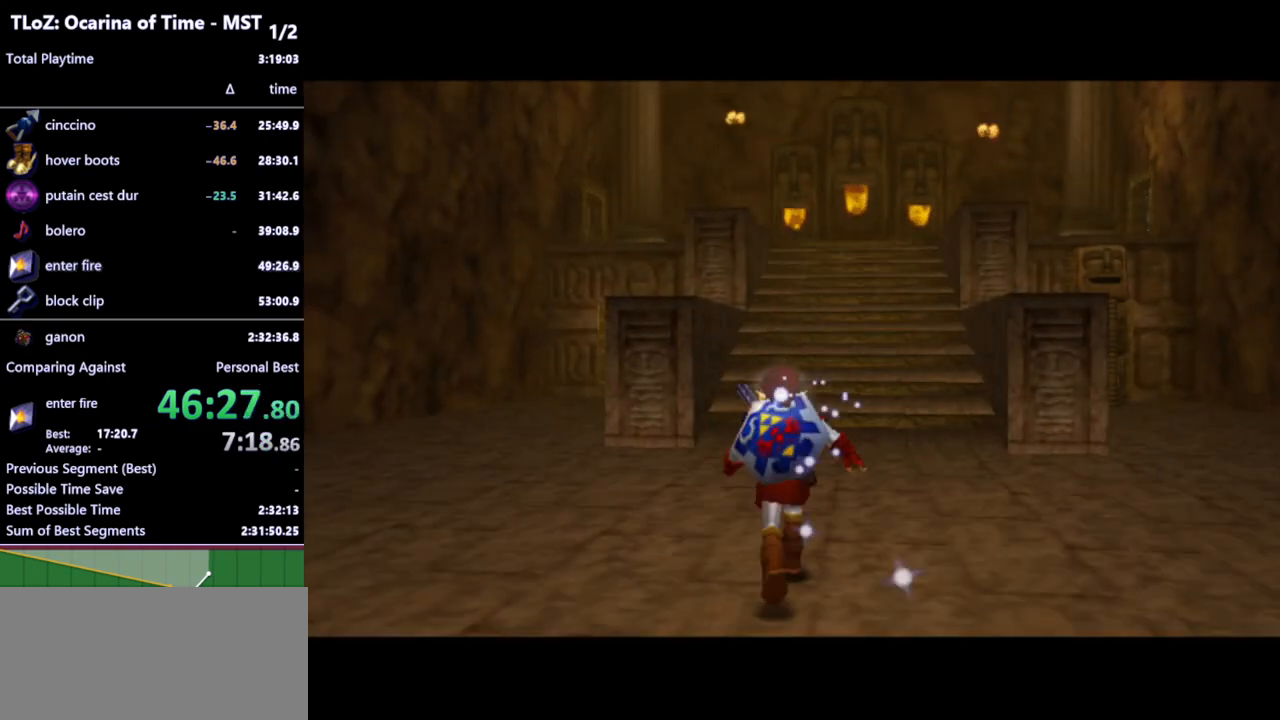
{"buttons": ["START"], "left_stick": "up", "right_stick": "center", "events": [[167, "A", "down"], [267, "A", "up"], [433, "START", "down"]]}
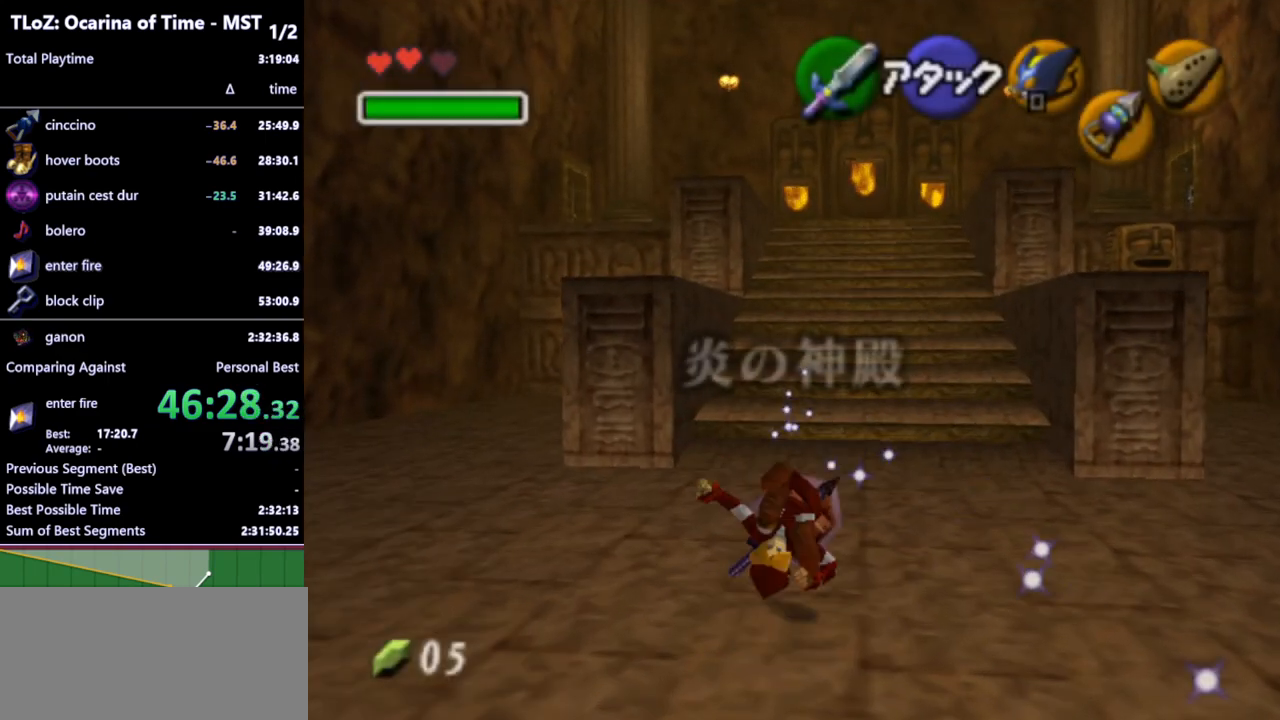
{"buttons": [], "left_stick": "center", "right_stick": "center", "events": [[67, "START", "up"], [400, "left_stick", "center"]]}
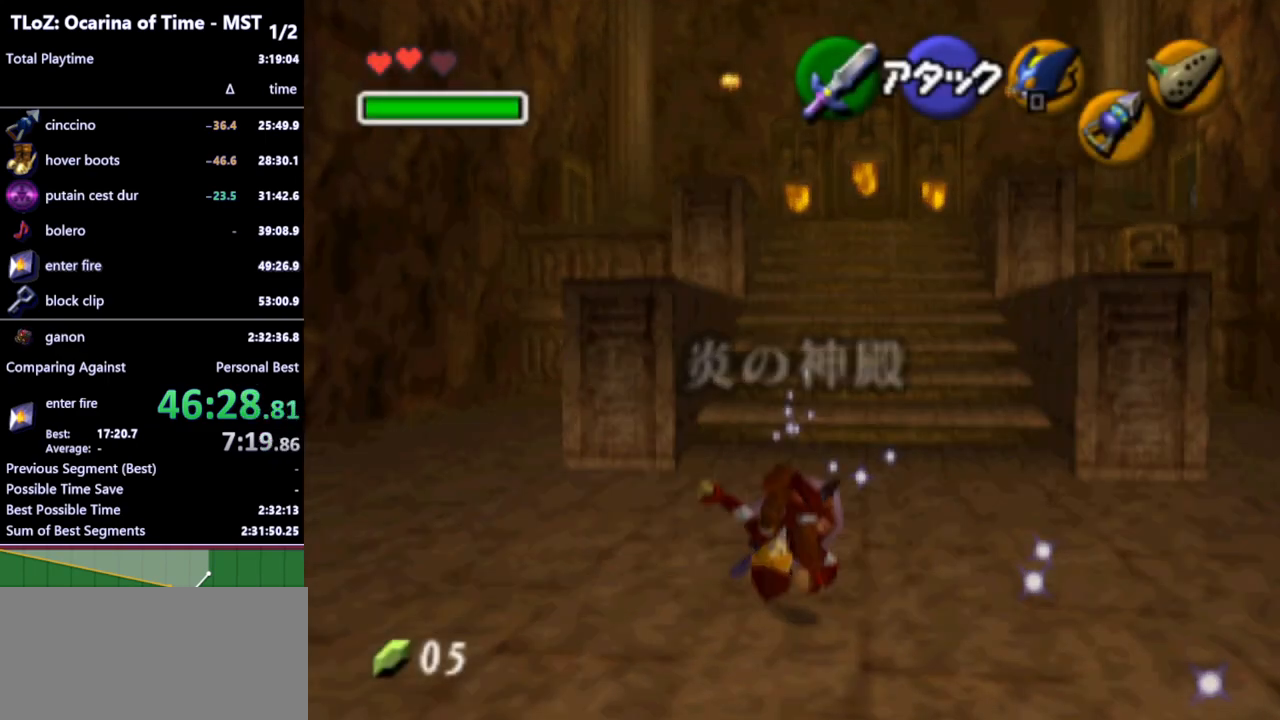
{"buttons": [], "left_stick": "center", "right_stick": "center", "events": []}
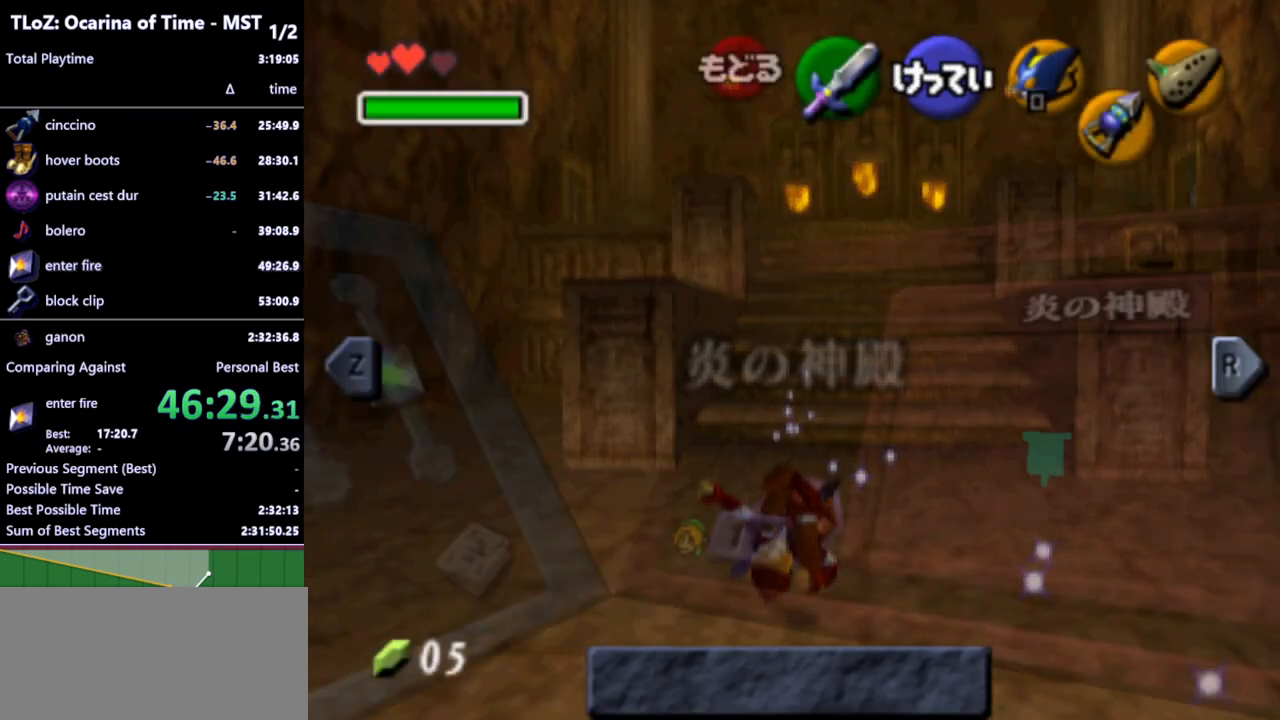
{"buttons": [], "left_stick": "center", "right_stick": "center", "events": []}
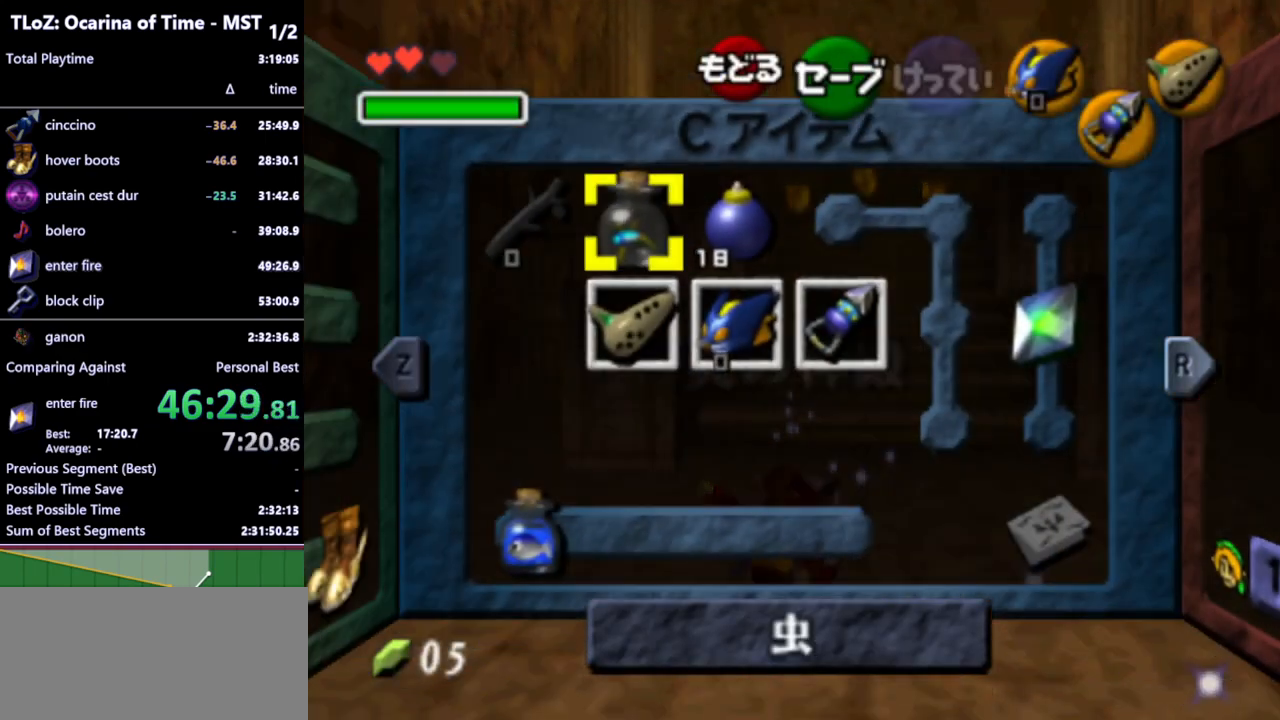
{"buttons": [], "left_stick": "center", "right_stick": "center", "events": []}
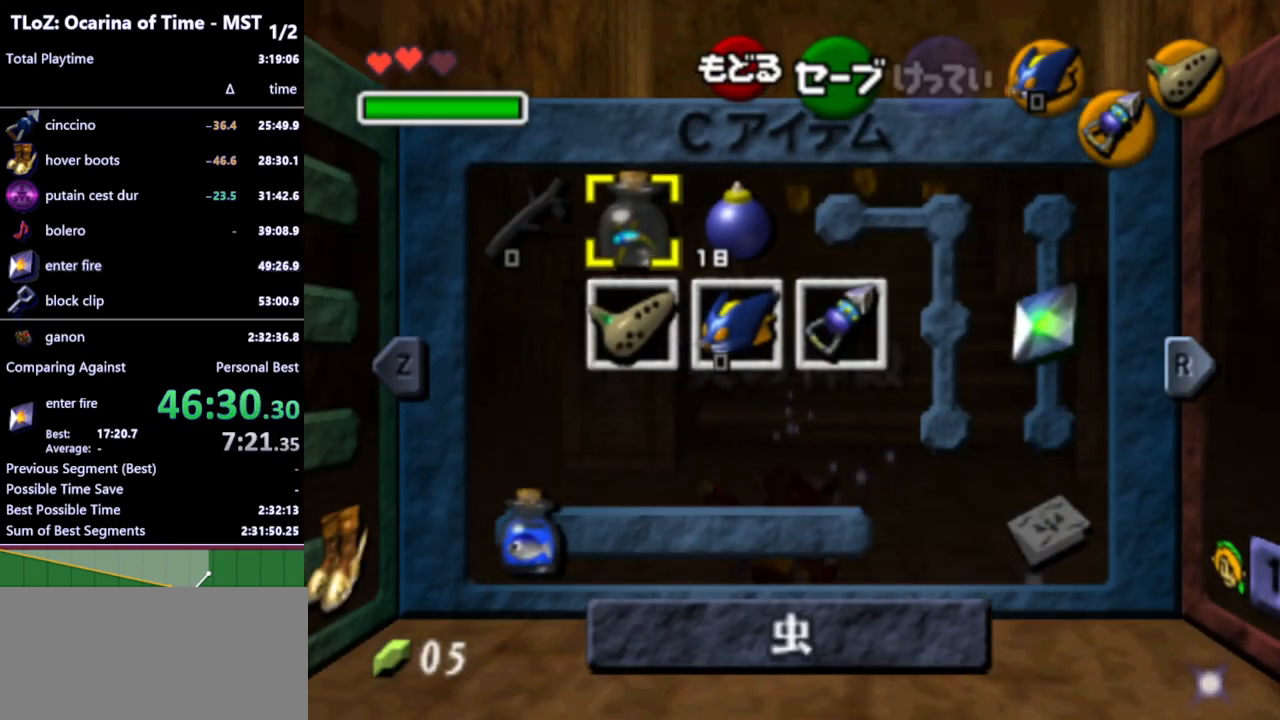
{"buttons": [], "left_stick": "center", "right_stick": "center", "events": []}
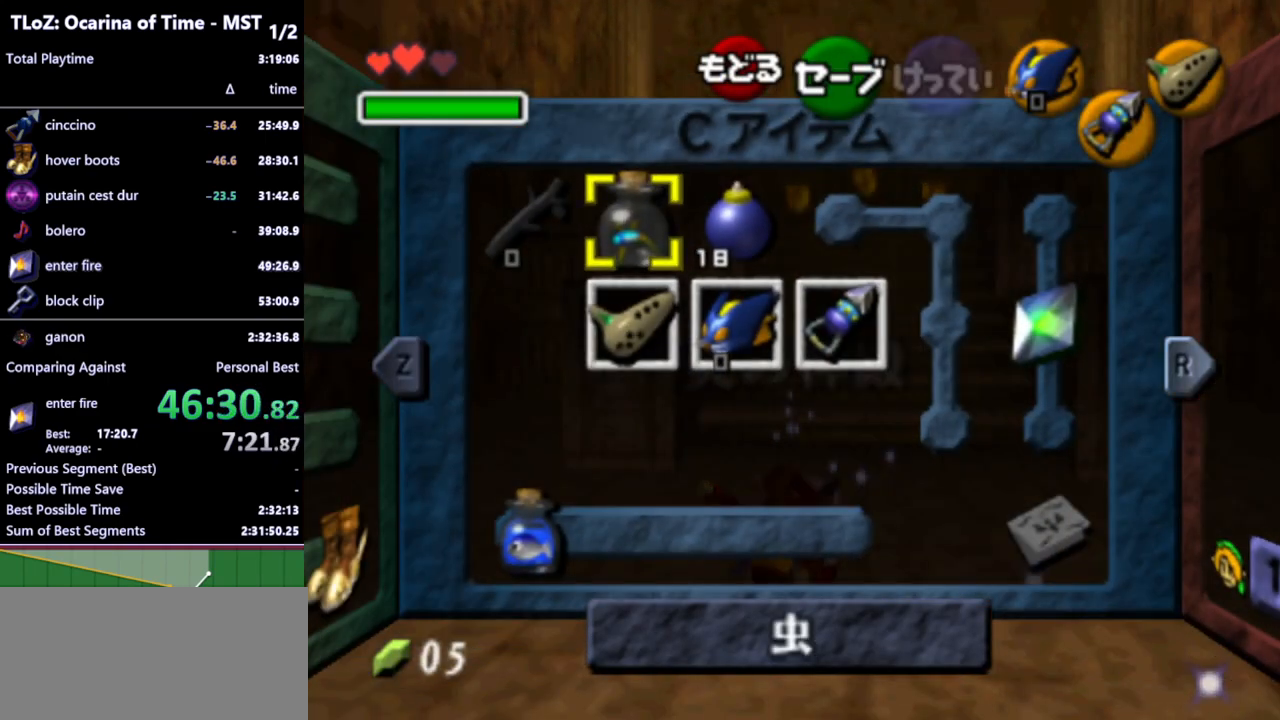
{"buttons": [], "left_stick": "center", "right_stick": "center", "events": []}
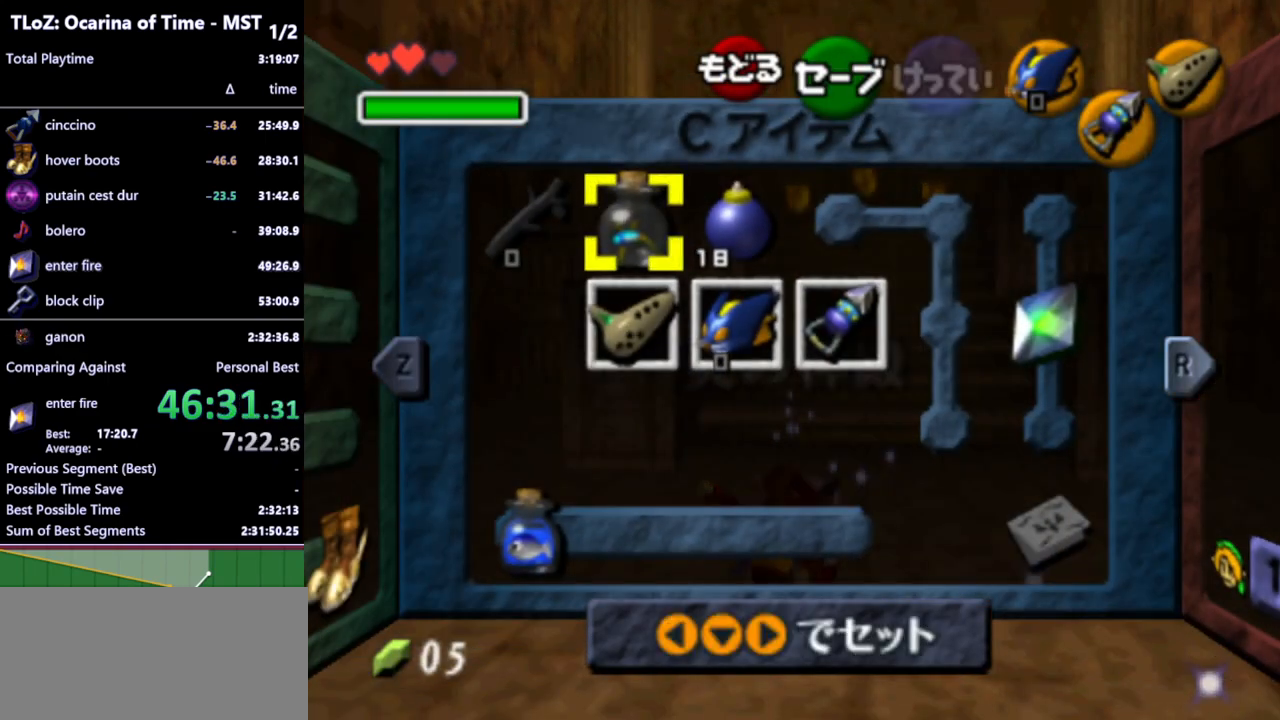
{"buttons": [], "left_stick": "center", "right_stick": "center", "events": [[133, "left_stick", "right"], [167, "Y", "down"], [300, "Y", "up"], [333, "left_stick", "center"]]}
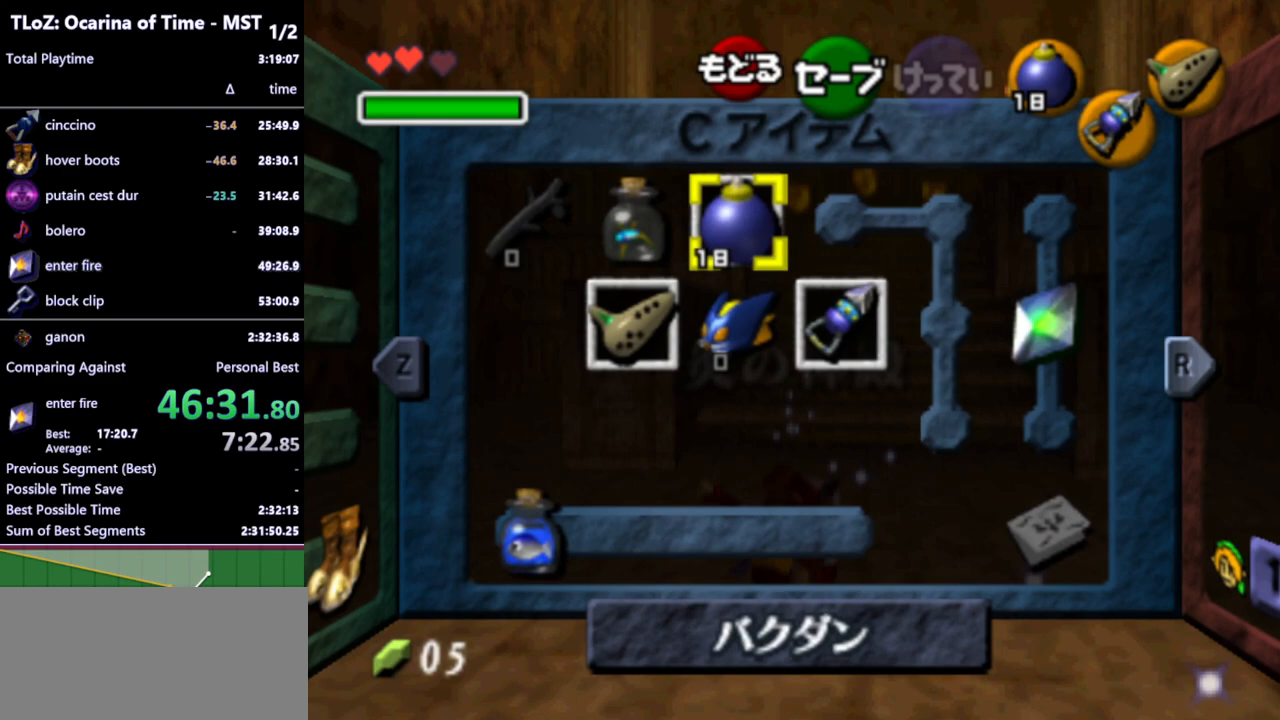
{"buttons": ["X"], "left_stick": "center", "right_stick": "center", "events": [[100, "left_stick", "down"], [167, "left_stick", "down-left"], [267, "left_stick", "center"], [333, "left_stick", "left"], [467, "X", "down"], [467, "left_stick", "center"]]}
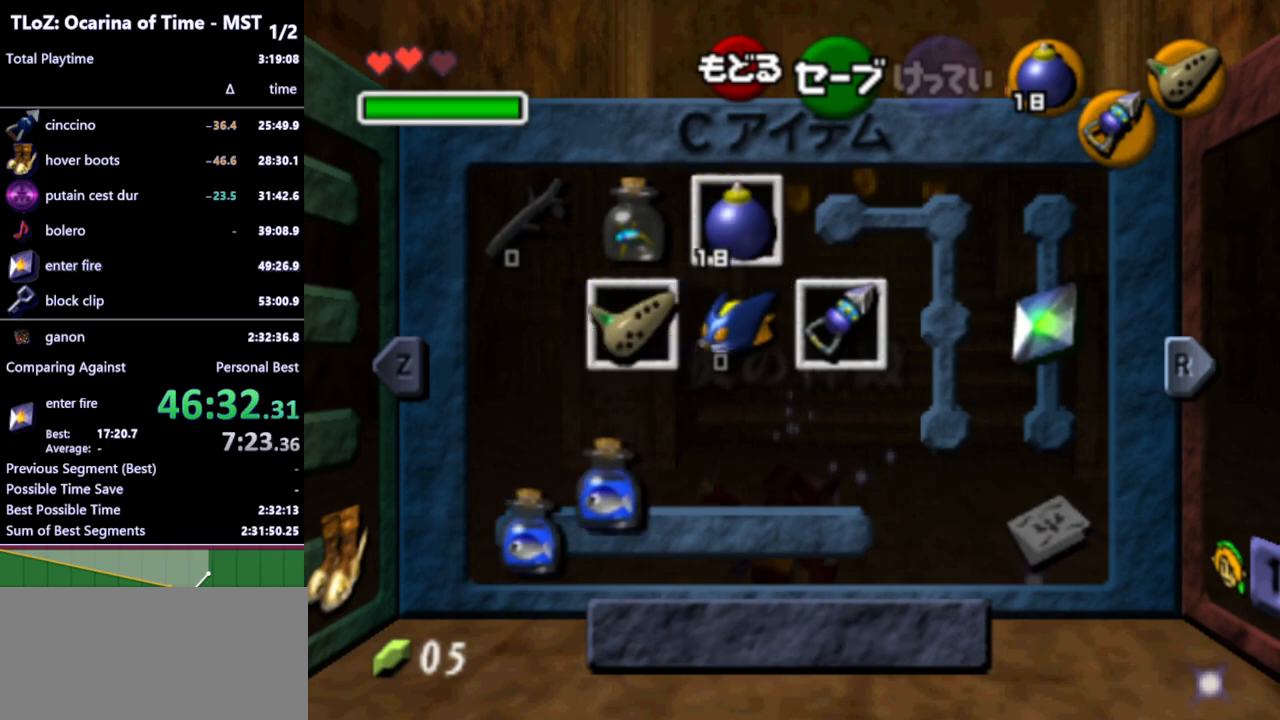
{"buttons": [], "left_stick": "center", "right_stick": "center", "events": [[67, "X", "up"], [400, "B", "down"], [467, "B", "up"]]}
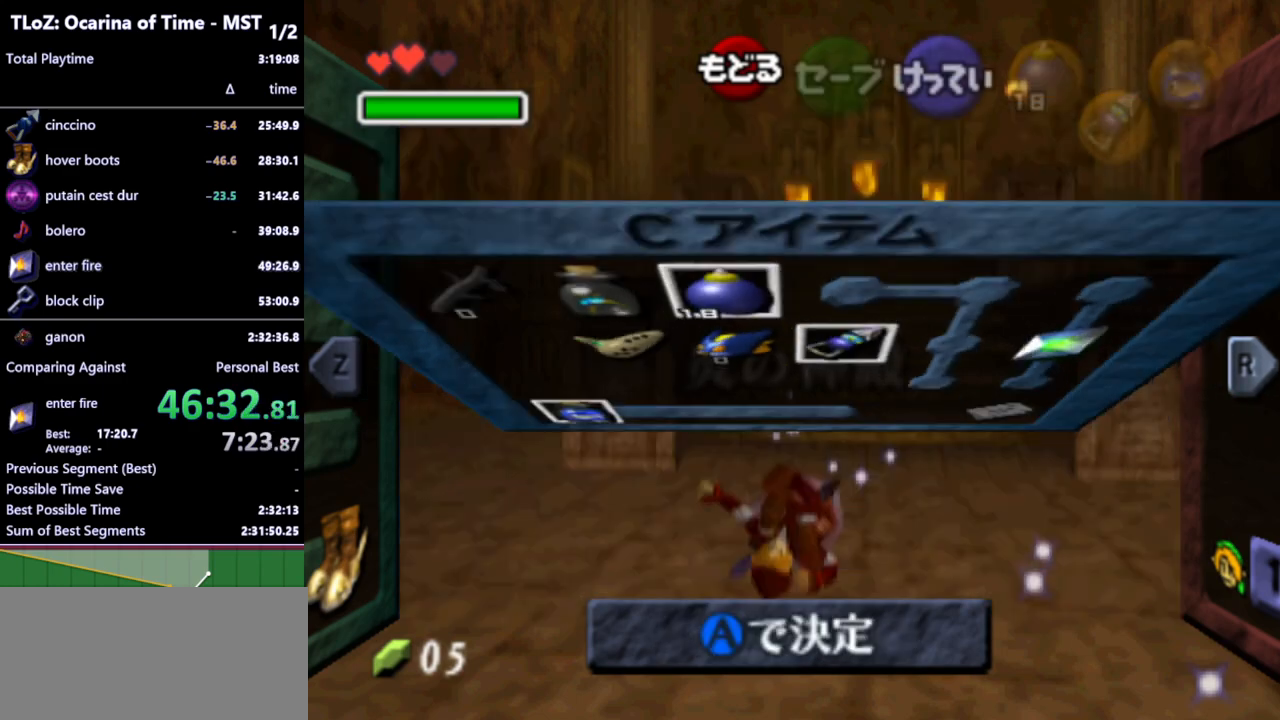
{"buttons": [], "left_stick": "up", "right_stick": "center", "events": [[133, "A", "down"], [200, "A", "up"], [300, "A", "down"], [367, "A", "up"], [433, "A", "down"], [500, "A", "up"], [500, "left_stick", "up"]]}
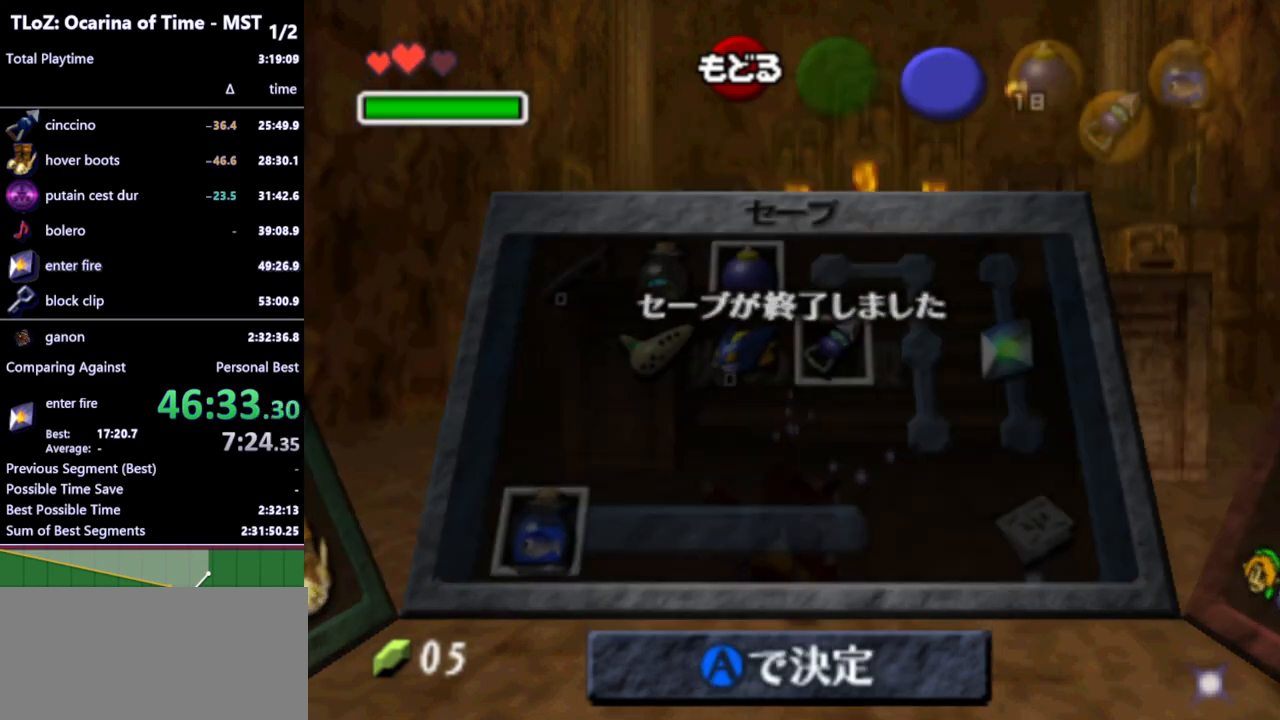
{"buttons": [], "left_stick": "up", "right_stick": "center", "events": []}
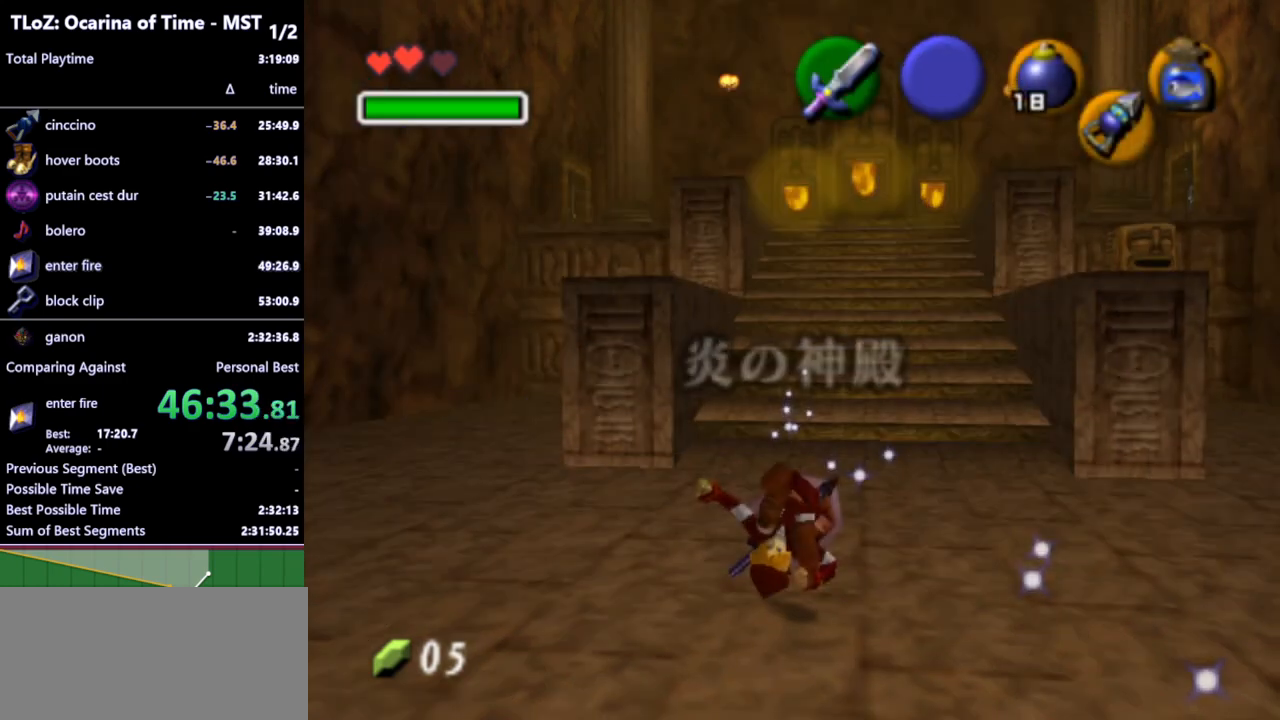
{"buttons": [], "left_stick": "up", "right_stick": "center", "events": []}
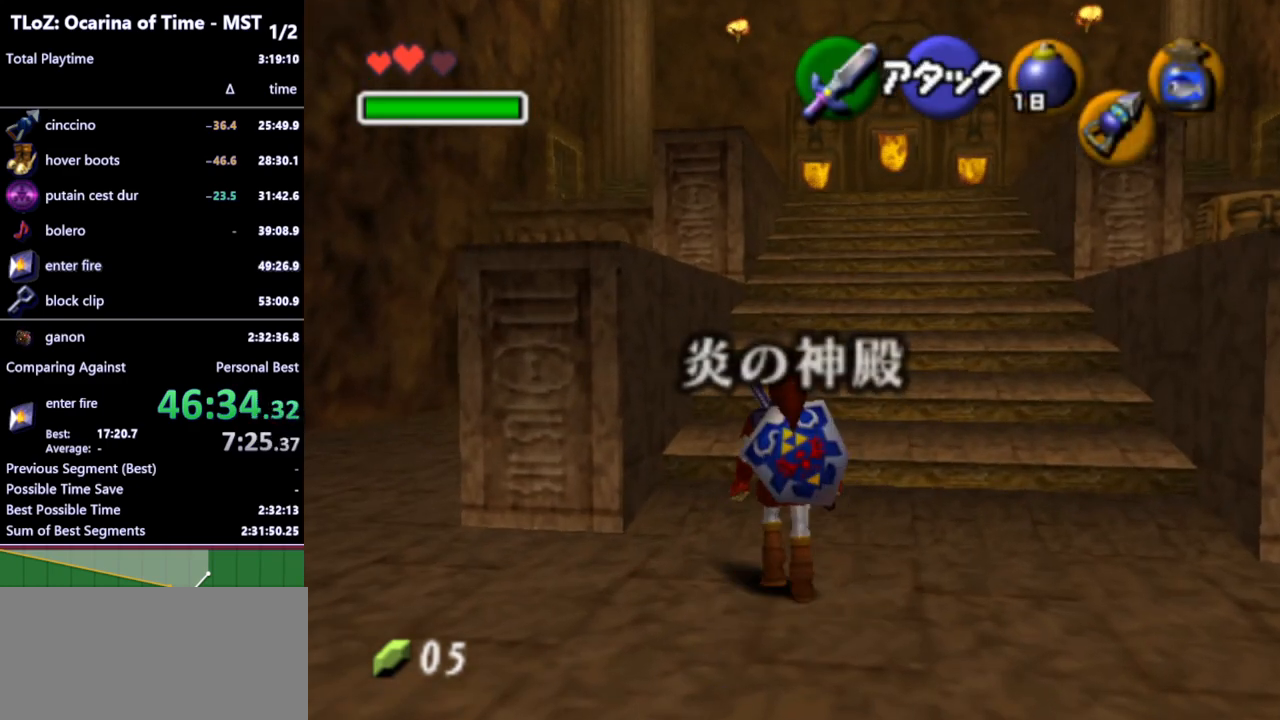
{"buttons": [], "left_stick": "up", "right_stick": "center", "events": [[67, "A", "down"], [200, "A", "up"]]}
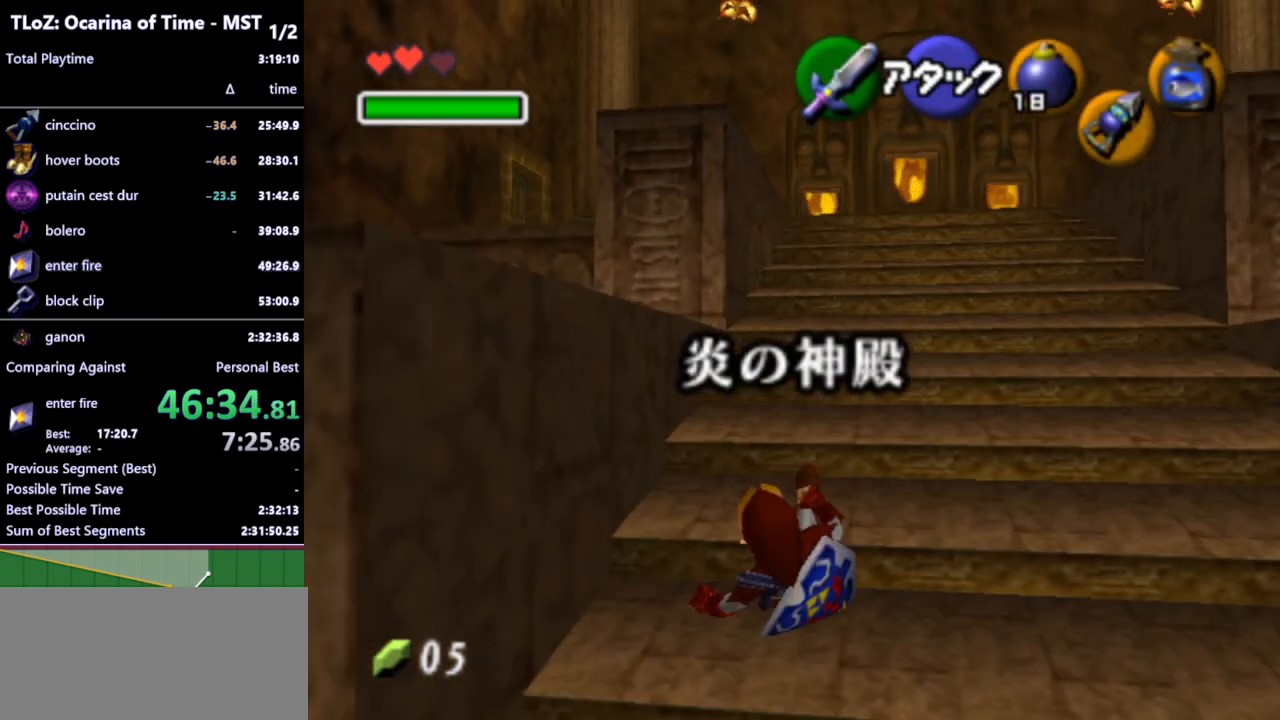
{"buttons": [], "left_stick": "up", "right_stick": "center", "events": [[333, "A", "down"], [433, "A", "up"]]}
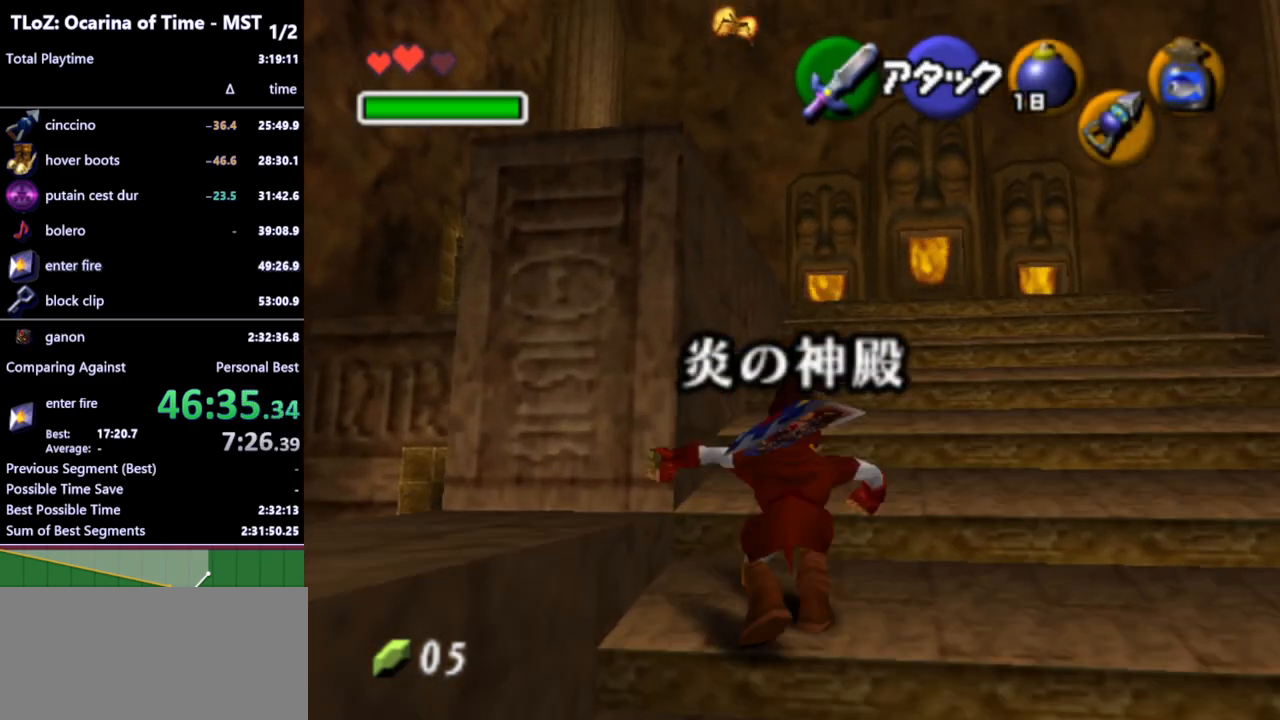
{"buttons": [], "left_stick": "up", "right_stick": "center", "events": []}
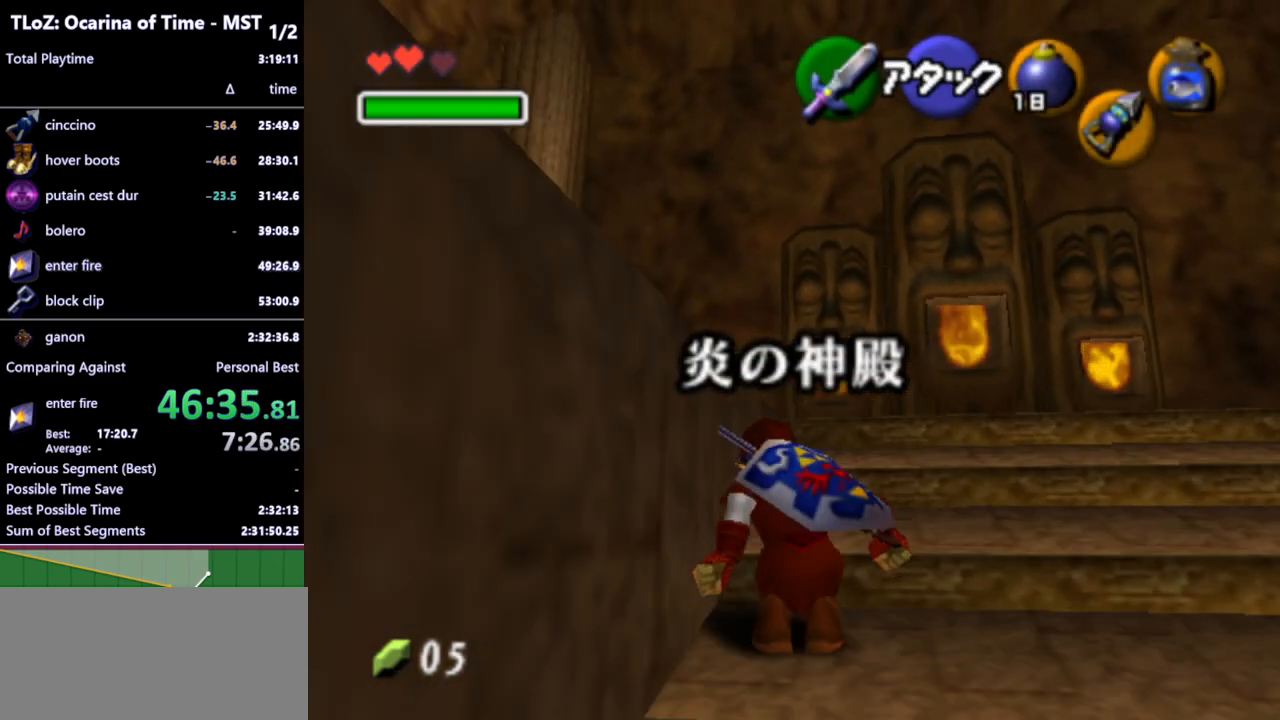
{"buttons": [], "left_stick": "up-left", "right_stick": "center", "events": [[33, "A", "down"], [167, "A", "up"], [500, "left_stick", "up-left"]]}
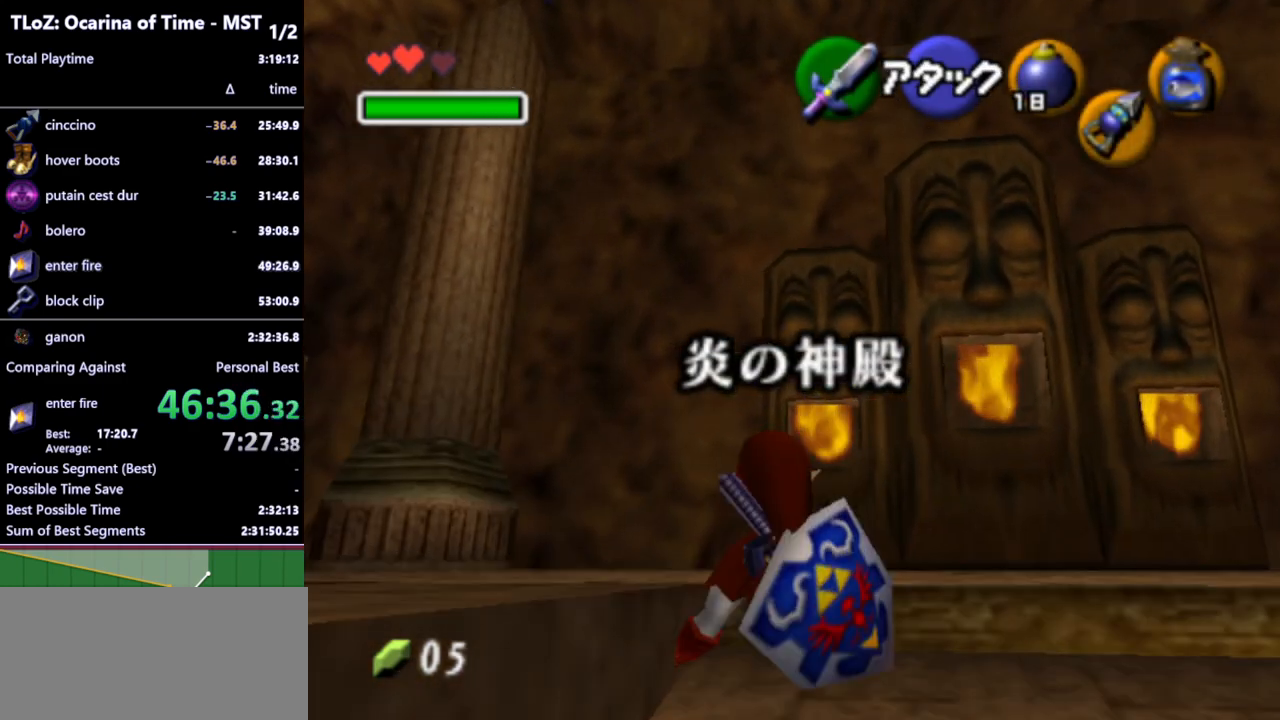
{"buttons": [], "left_stick": "up-left", "right_stick": "center", "events": []}
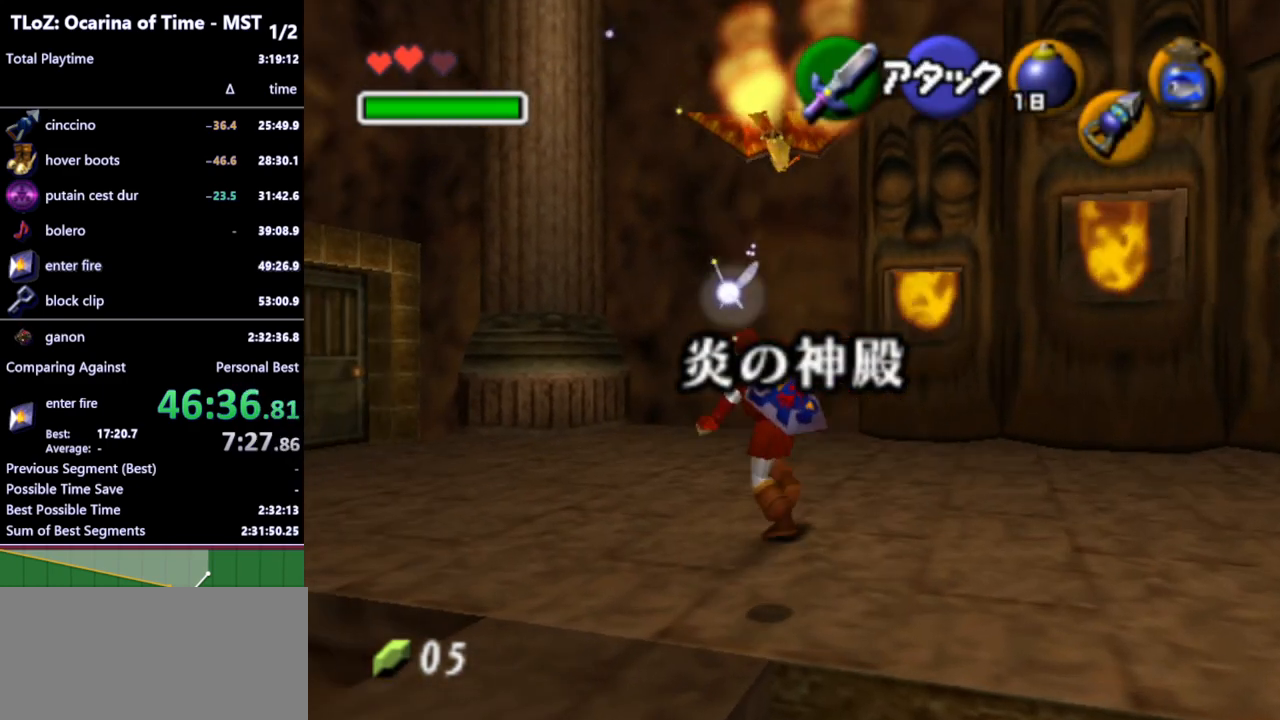
{"buttons": [], "left_stick": "down", "right_stick": "center", "events": [[167, "left_stick", "center"], [300, "left_stick", "down"], [333, "B", "down"], [467, "B", "up"]]}
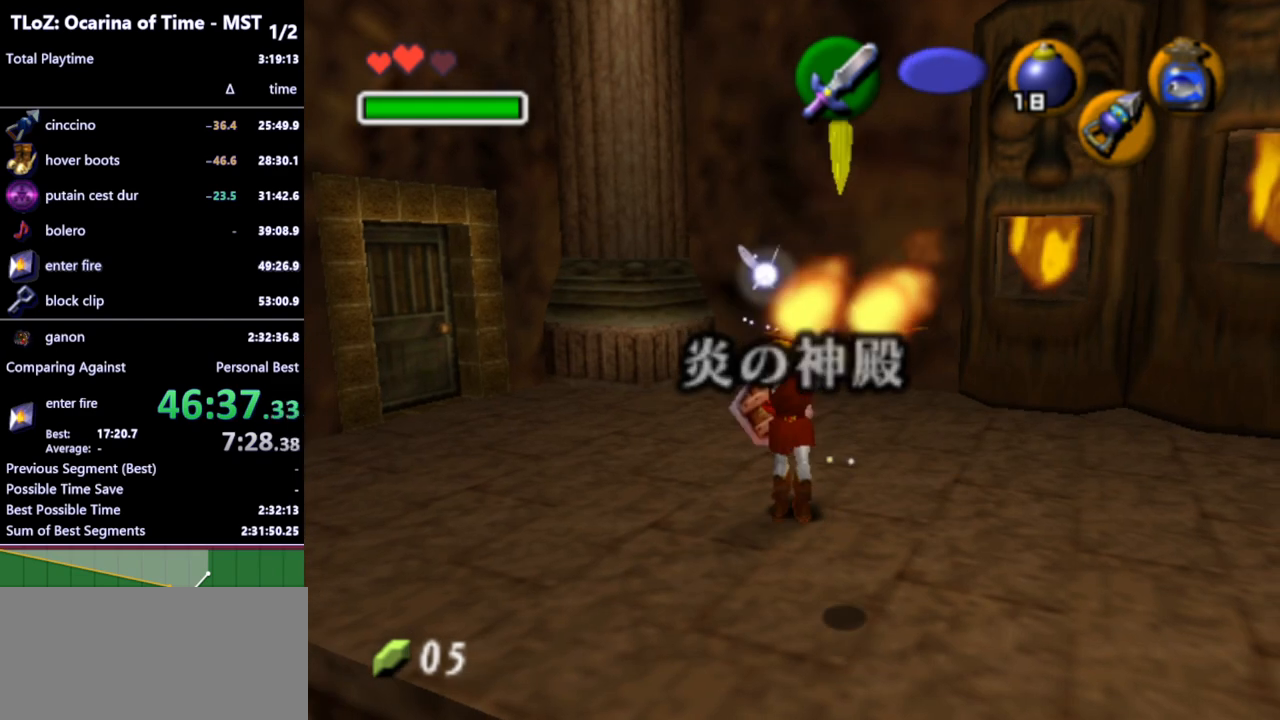
{"buttons": ["X"], "left_stick": "center", "right_stick": "center", "events": [[67, "left_stick", "center"], [467, "X", "down"]]}
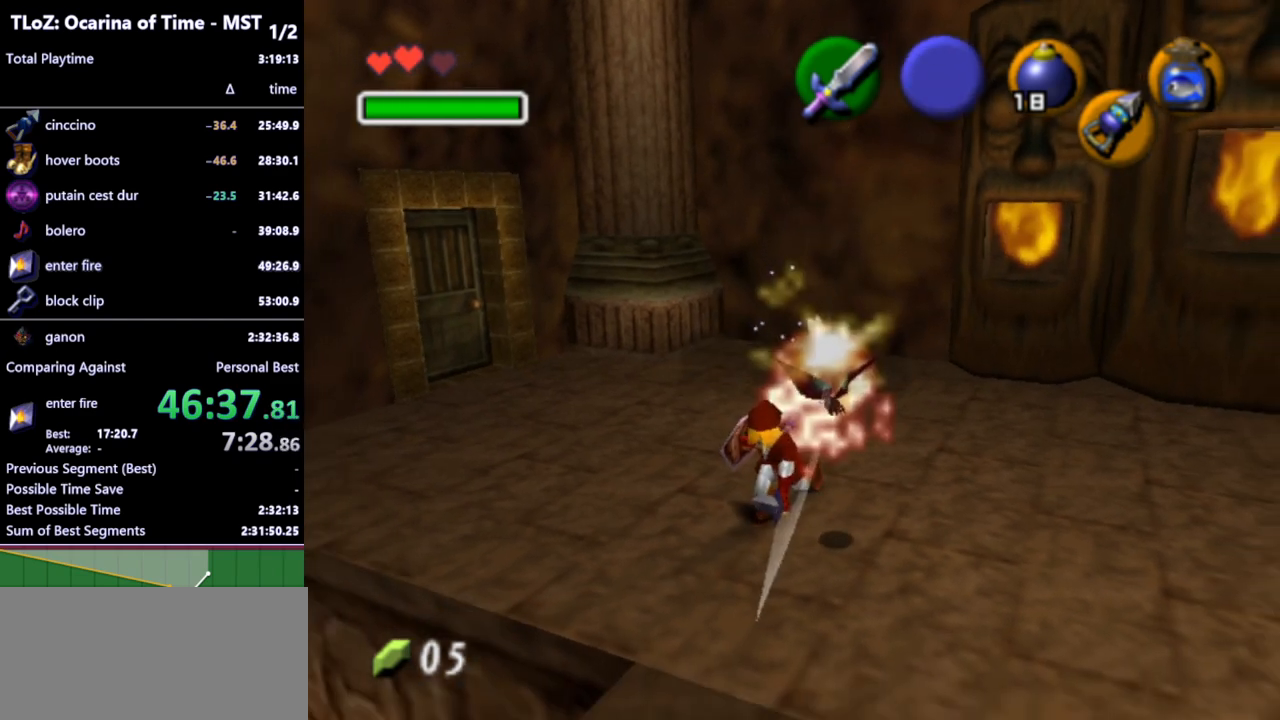
{"buttons": [], "left_stick": "center", "right_stick": "center", "events": [[33, "X", "up"]]}
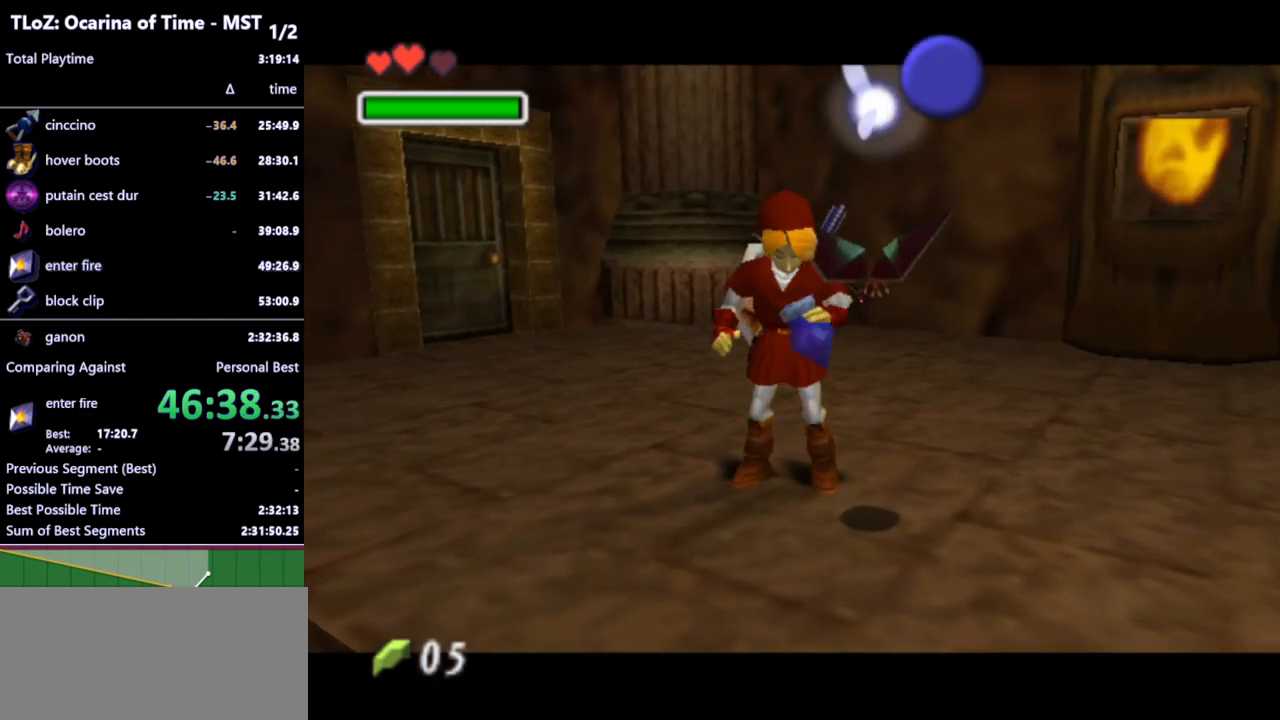
{"buttons": [], "left_stick": "center", "right_stick": "center", "events": []}
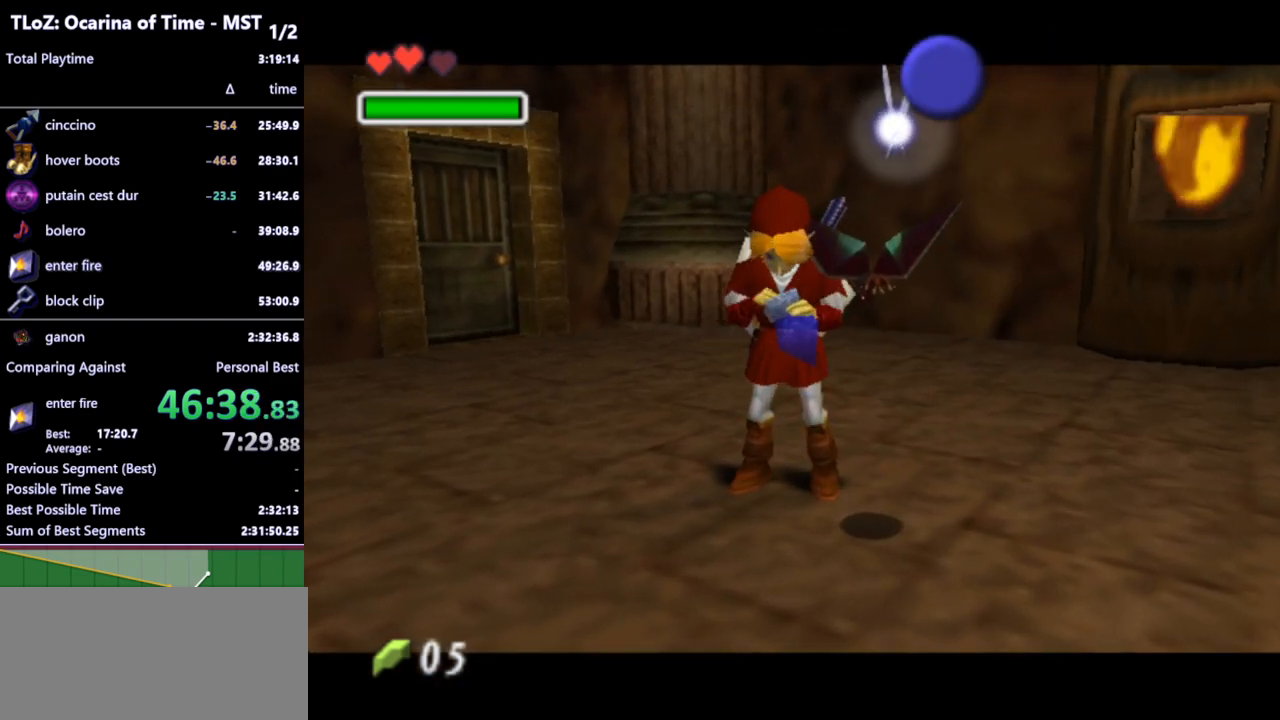
{"buttons": [], "left_stick": "center", "right_stick": "center", "events": []}
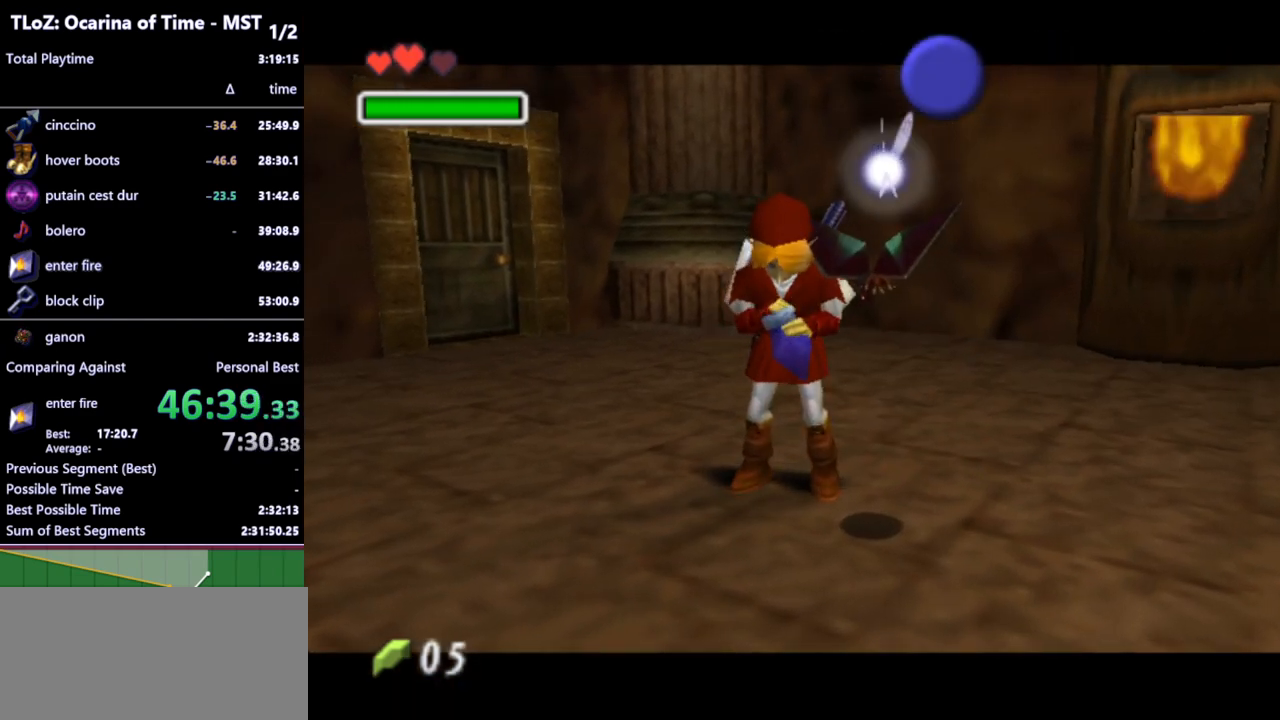
{"buttons": [], "left_stick": "center", "right_stick": "center", "events": []}
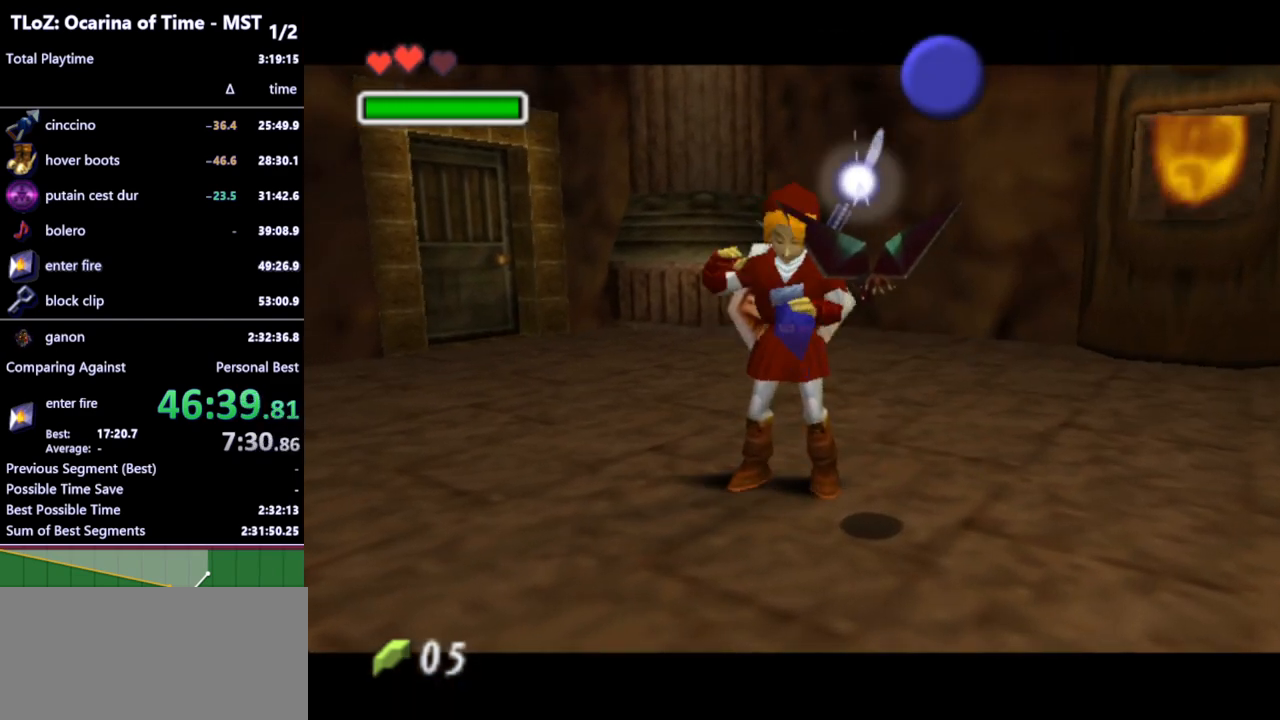
{"buttons": [], "left_stick": "center", "right_stick": "center", "events": []}
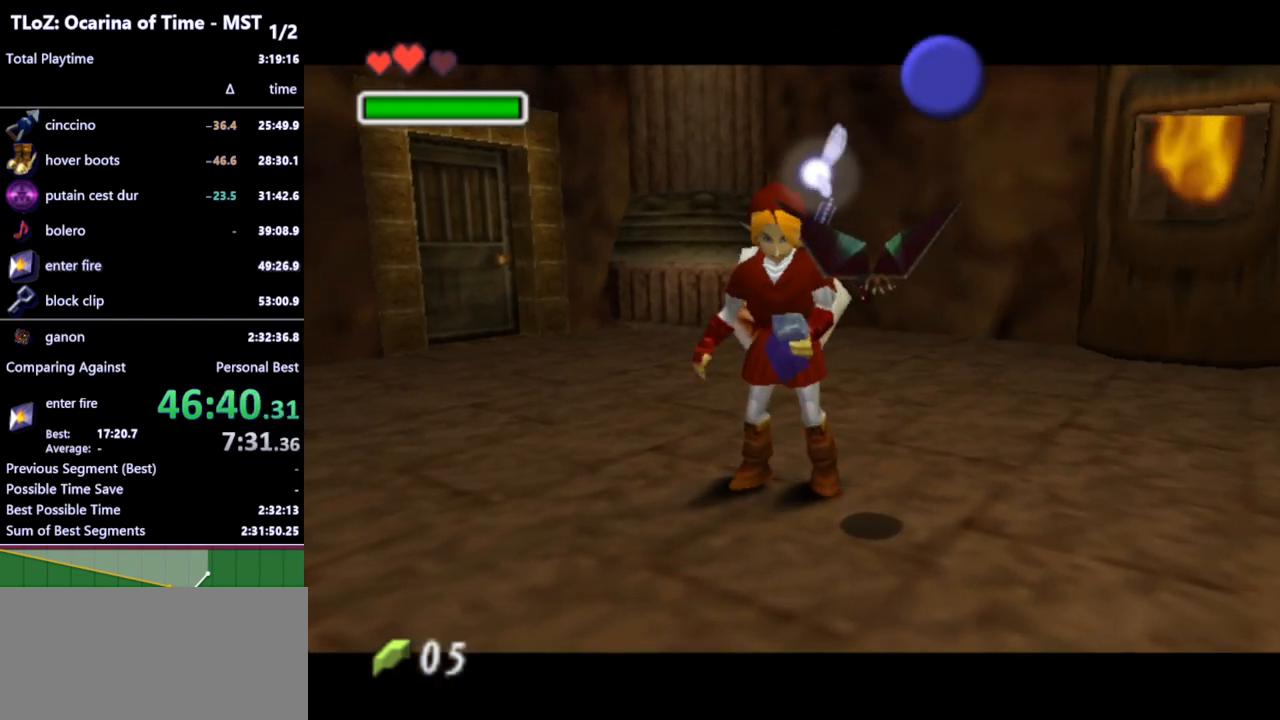
{"buttons": [], "left_stick": "center", "right_stick": "center", "events": []}
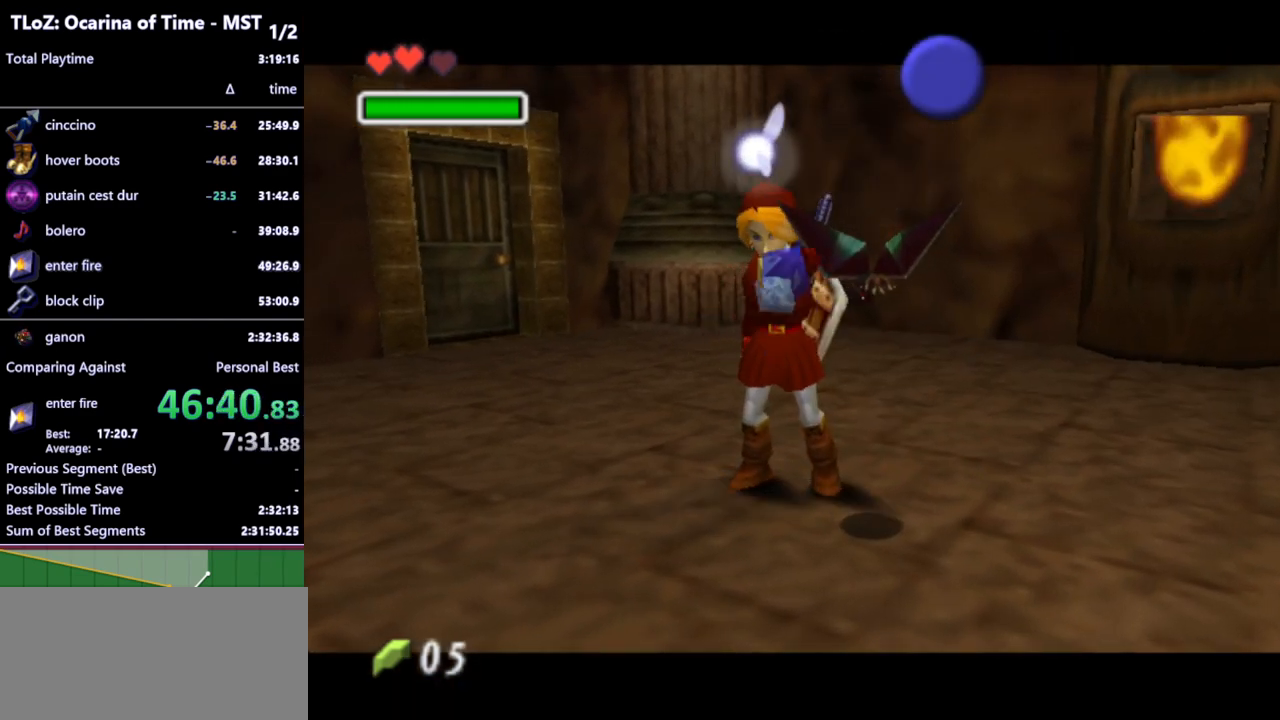
{"buttons": [], "left_stick": "center", "right_stick": "center", "events": []}
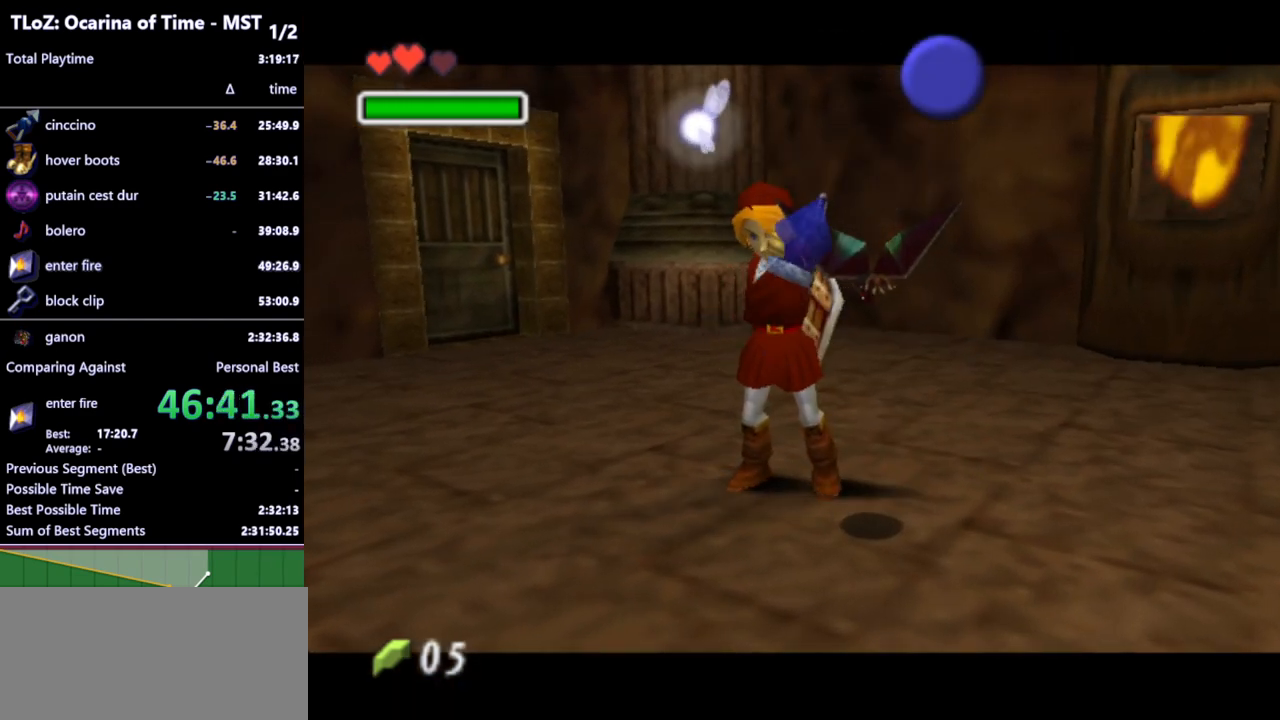
{"buttons": [], "left_stick": "center", "right_stick": "center", "events": []}